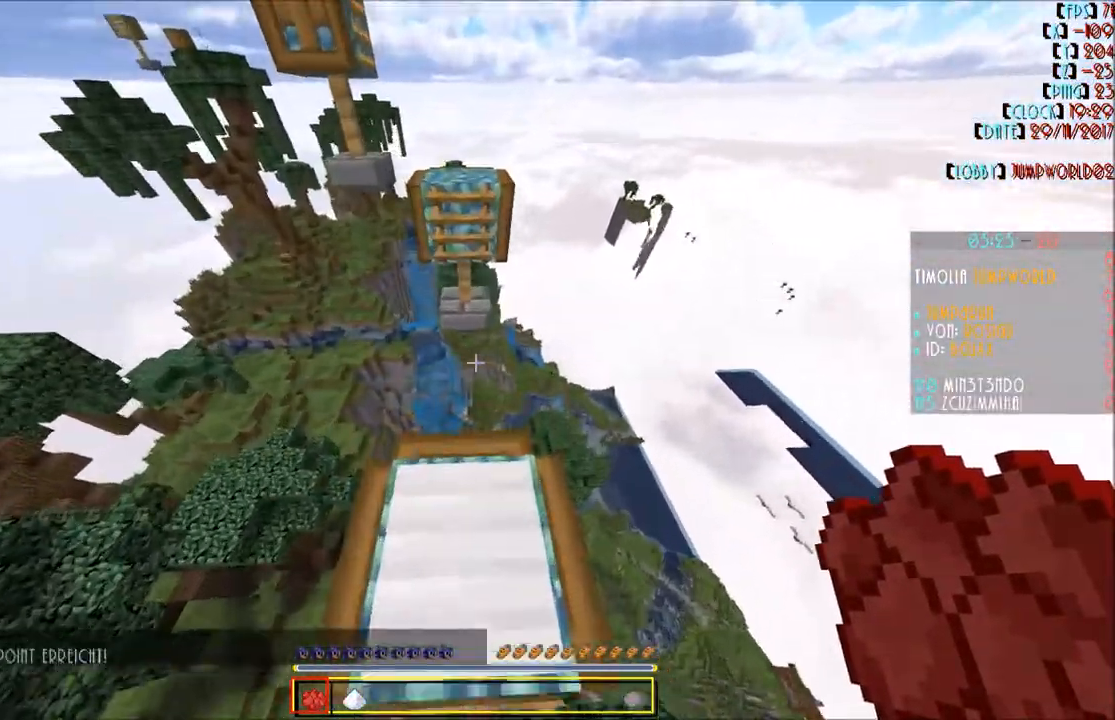
Gameplay with keyboard and mouse; each line is a JSON object with the keys and mouse buttons held at the frame after it. "events" lists presses ("down") and releases ("up") of "a", "d", "s", "w", "mouse_left" and "mouse_right" between this image and that frame as [ms after this image, input, new state], when the widget could be followed in between. "mouse_left", "mouse_right" = the "left", "right" buttons of the "mouse" list. No other keys are recorded. Fast repeated clicks can show as one long hold. Mouse movement is not recorded.
{"keys": ["w"], "mouse": [], "events": [[167, "w", "down"]]}
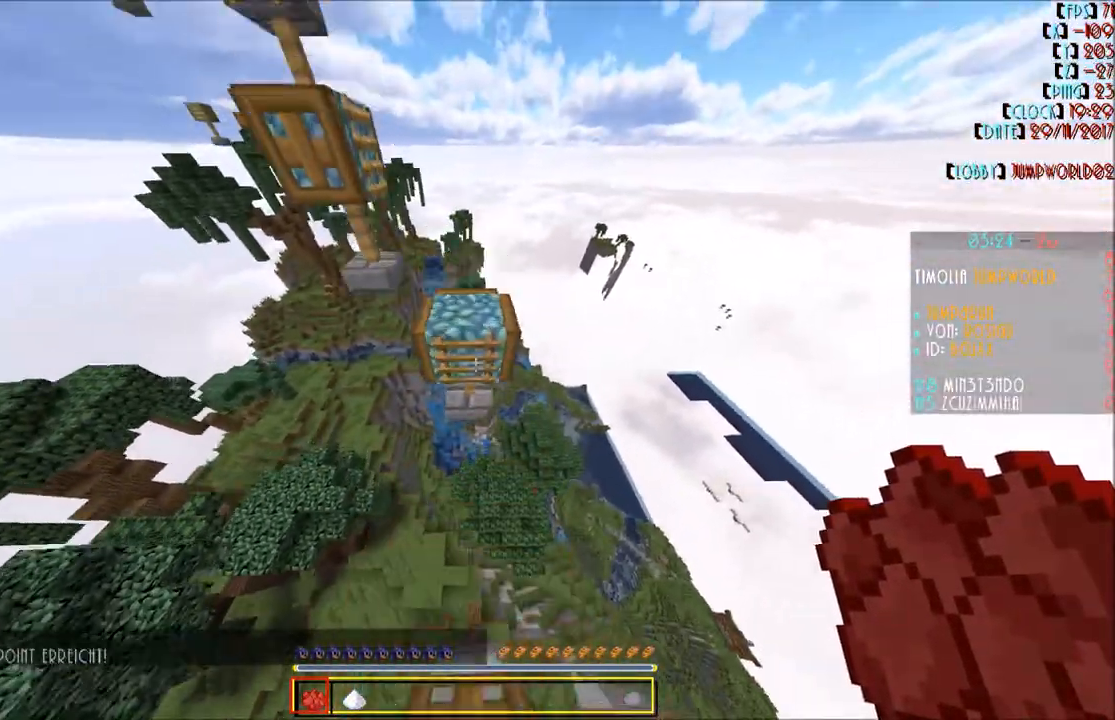
{"keys": [], "mouse": [], "events": [[333, "w", "up"]]}
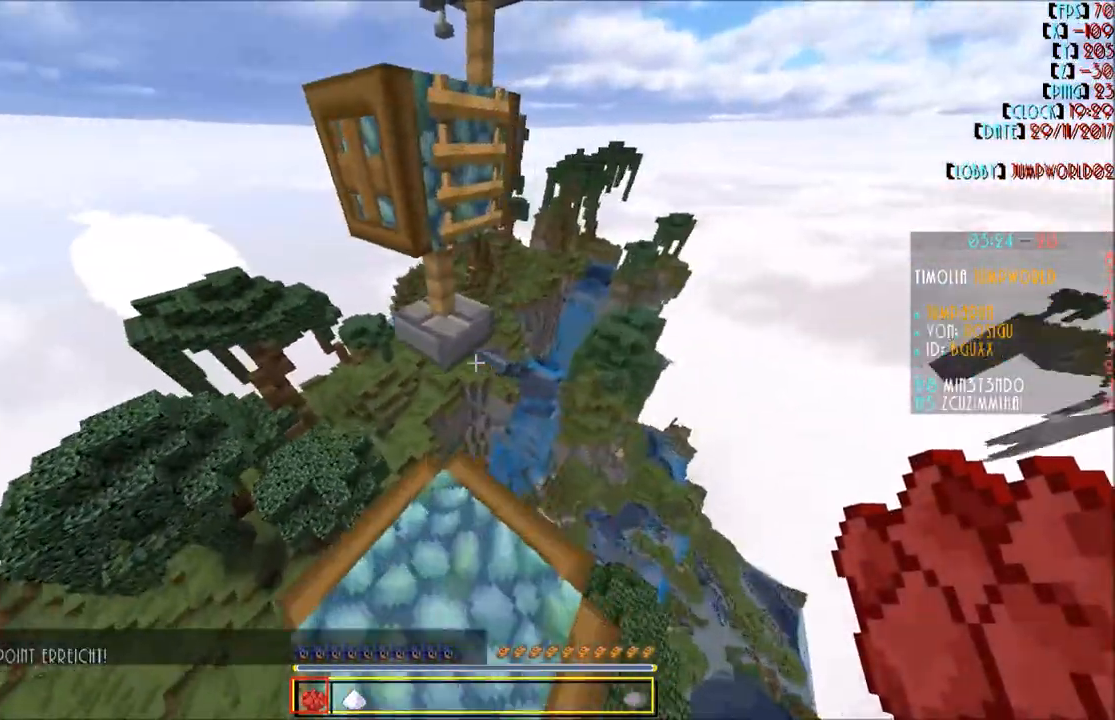
{"keys": ["w"], "mouse": [], "events": [[200, "s", "down"], [267, "s", "up"], [400, "w", "down"]]}
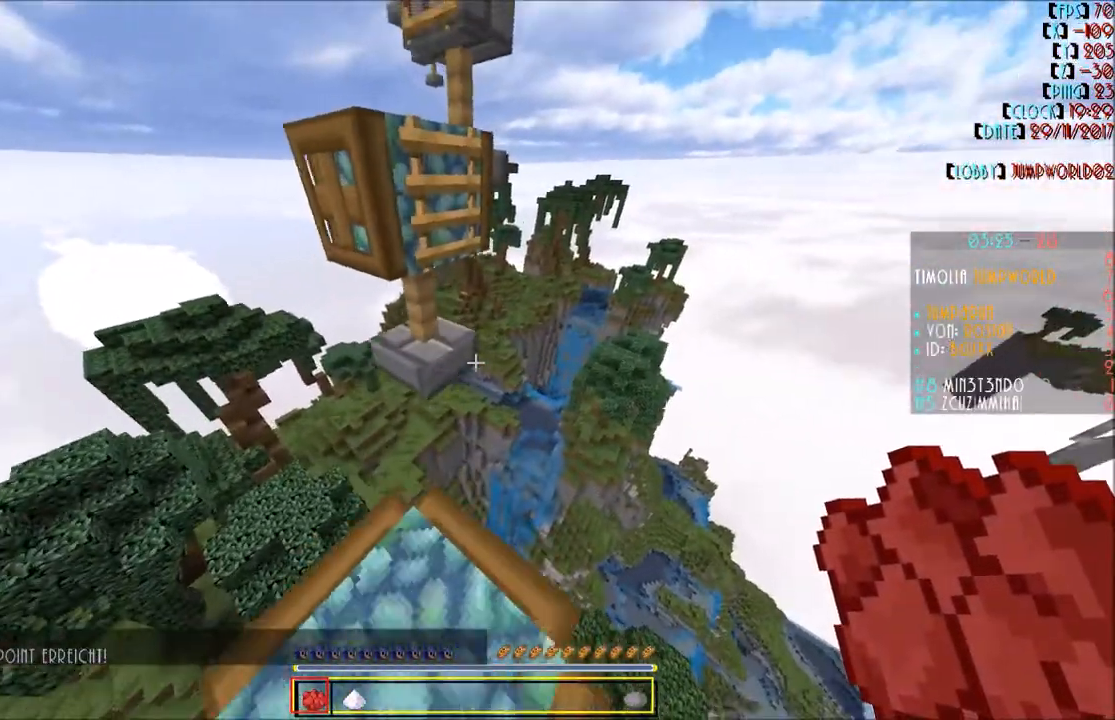
{"keys": ["w"], "mouse": [], "events": []}
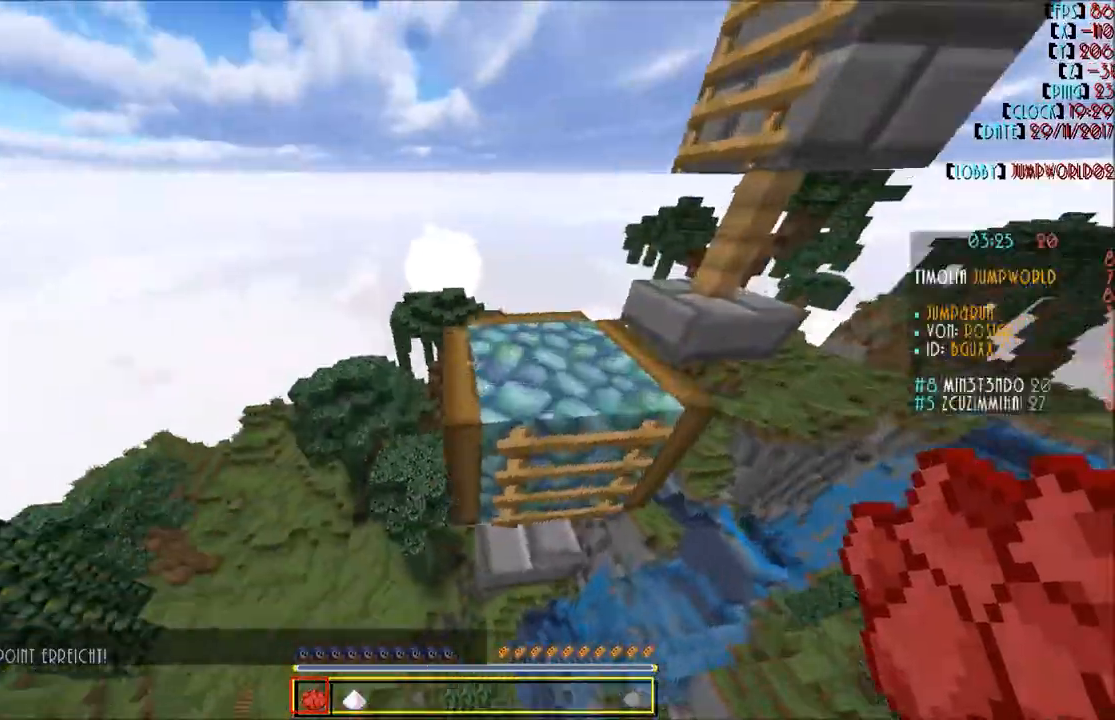
{"keys": ["w"], "mouse": [], "events": []}
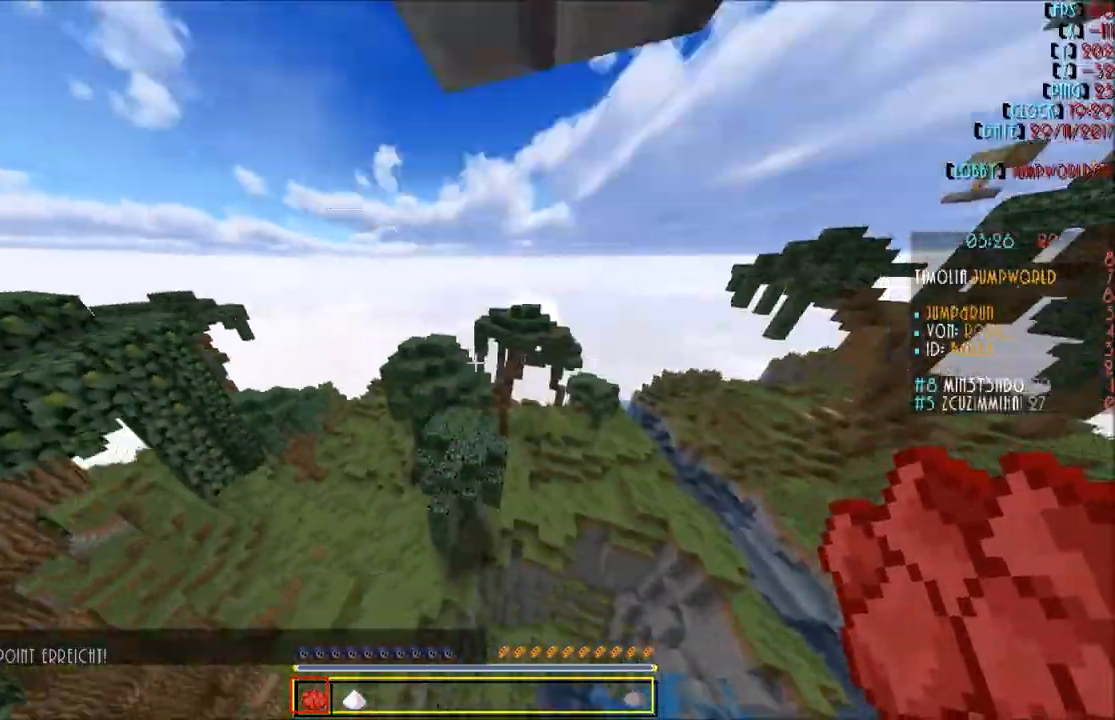
{"keys": ["w"], "mouse": [], "events": [[33, "mouse_right", "down"], [33, "w", "up"], [100, "mouse_right", "up"], [500, "w", "down"]]}
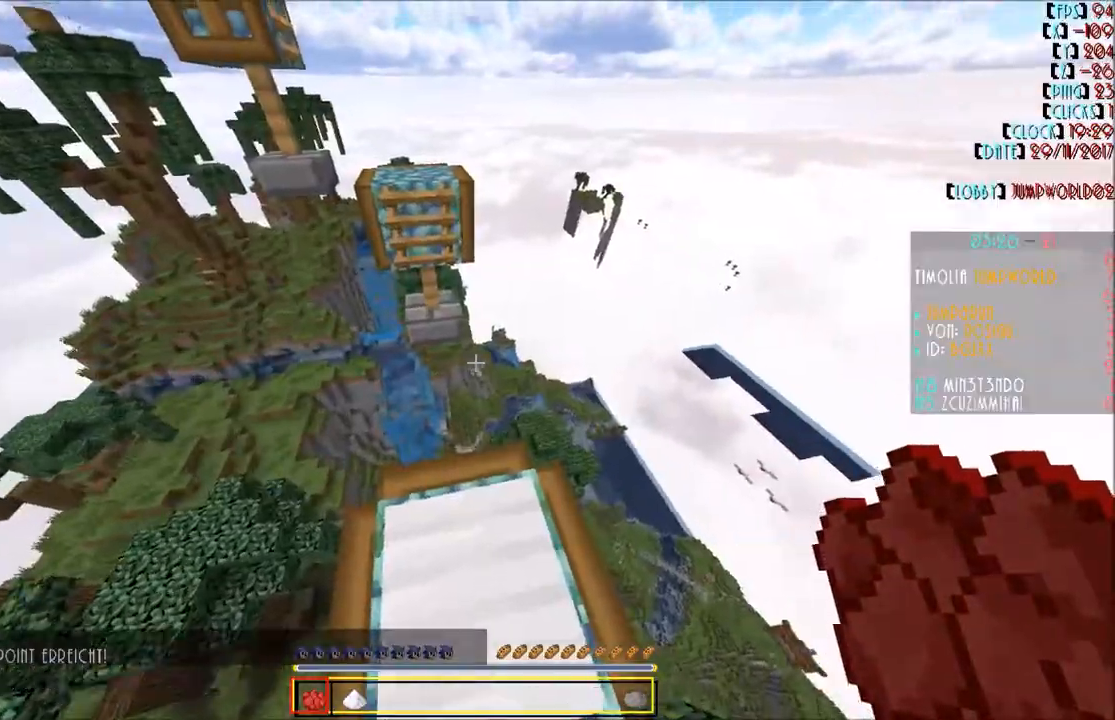
{"keys": ["w"], "mouse": [], "events": [[100, "w", "up"], [200, "w", "down"]]}
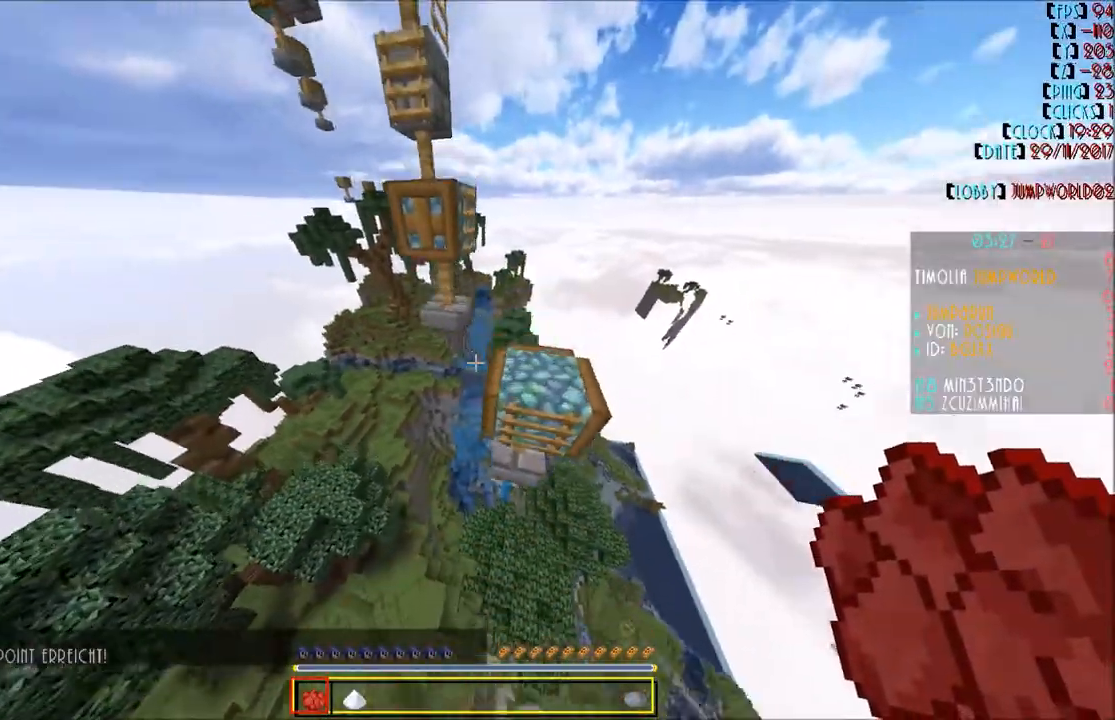
{"keys": ["d"], "mouse": [], "events": [[33, "d", "down"], [467, "w", "up"]]}
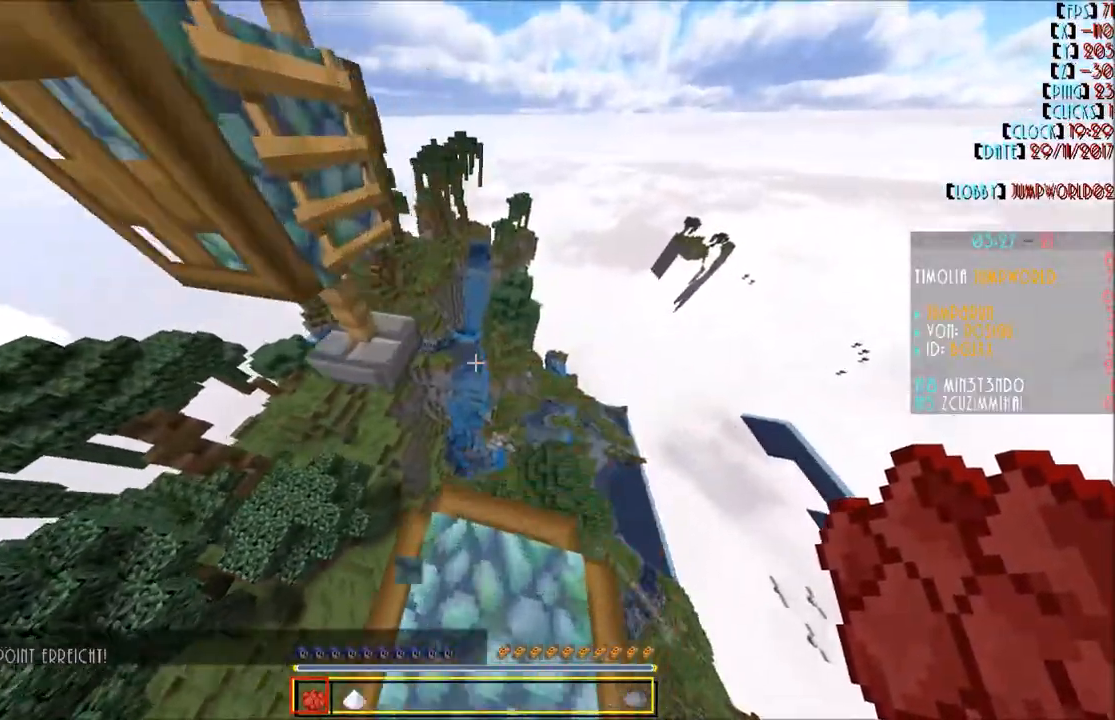
{"keys": [], "mouse": [], "events": [[100, "d", "up"], [167, "s", "down"], [267, "a", "down"], [300, "s", "up"], [434, "a", "up"]]}
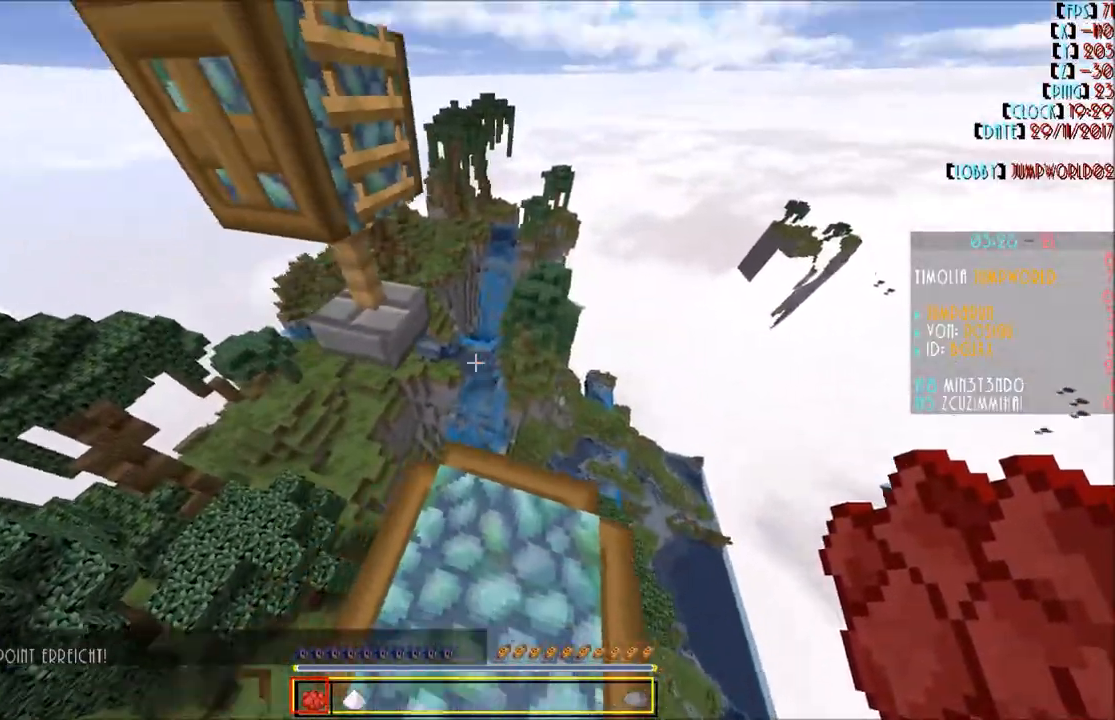
{"keys": ["w"], "mouse": [], "events": [[166, "w", "down"], [266, "w", "up"], [333, "w", "down"]]}
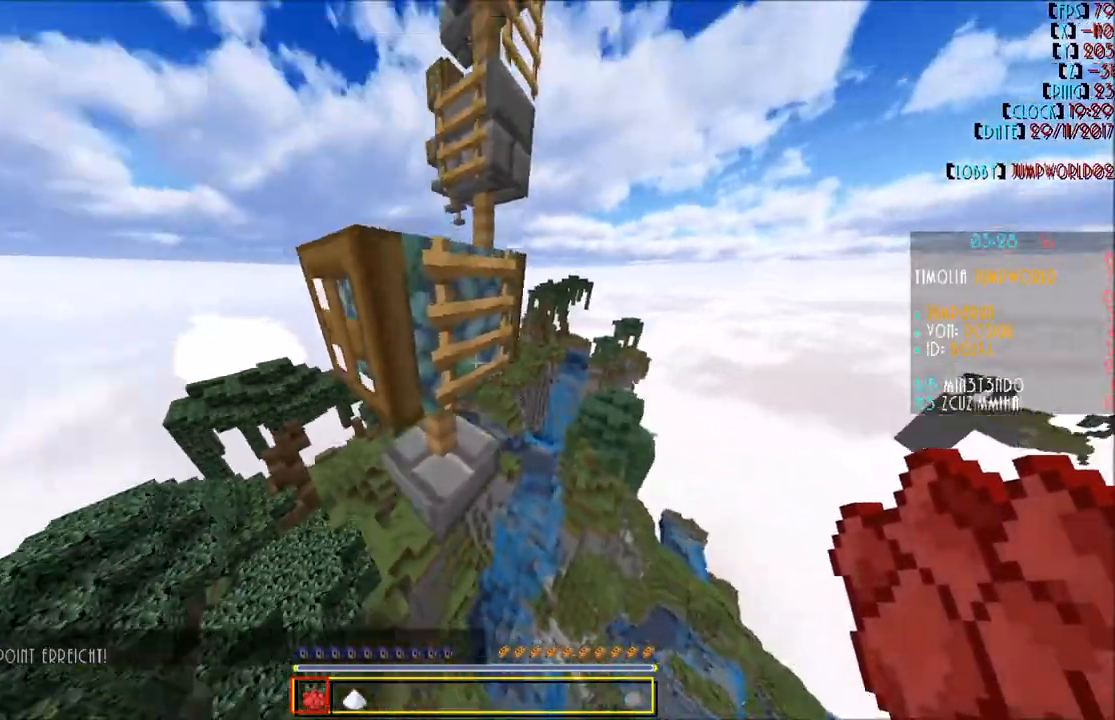
{"keys": ["a", "w"], "mouse": [], "events": [[334, "a", "down"]]}
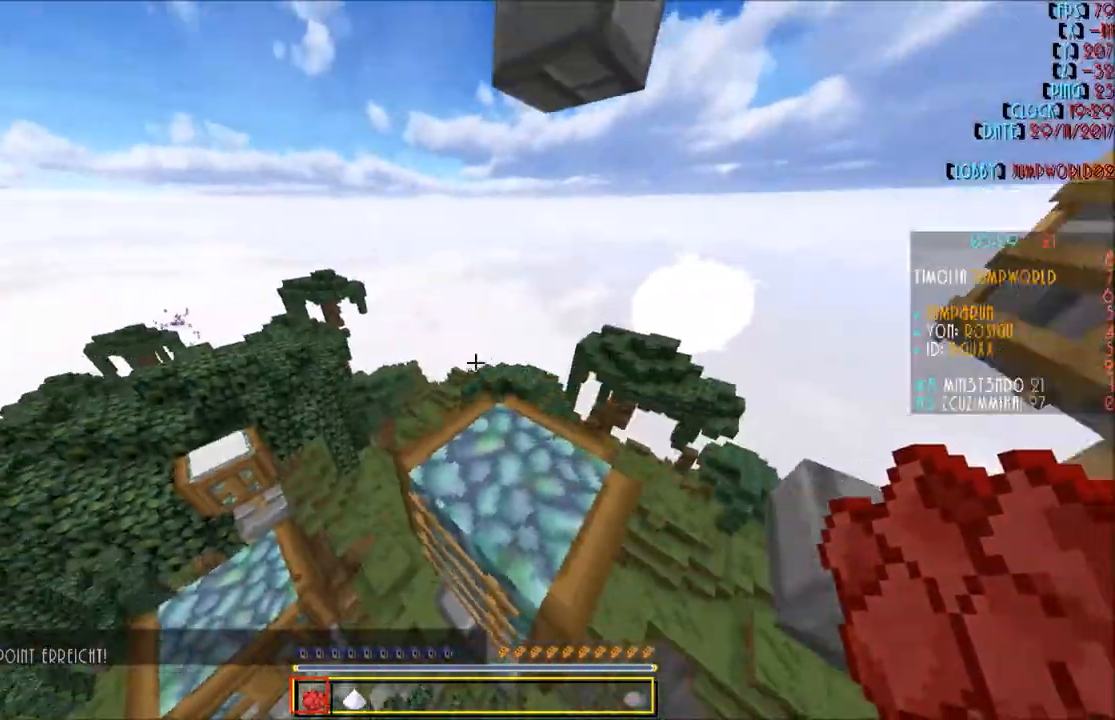
{"keys": ["a"], "mouse": [], "events": [[467, "w", "up"]]}
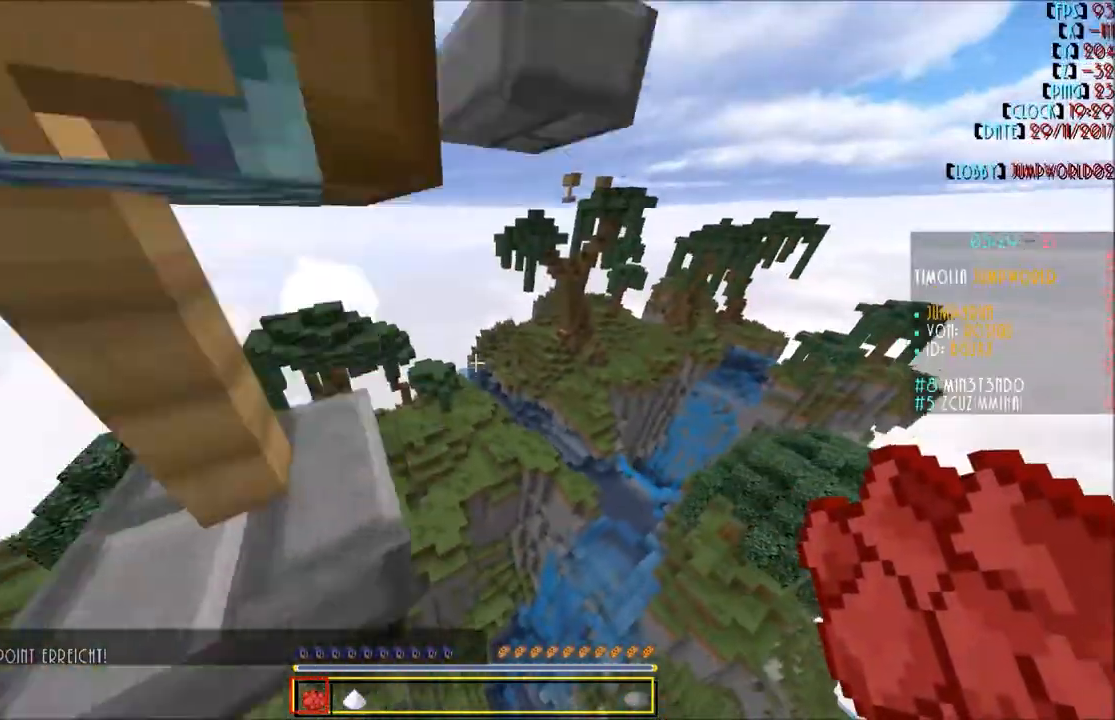
{"keys": ["w"], "mouse": [], "events": [[100, "a", "up"], [200, "mouse_right", "down"], [300, "mouse_right", "up"], [501, "w", "down"]]}
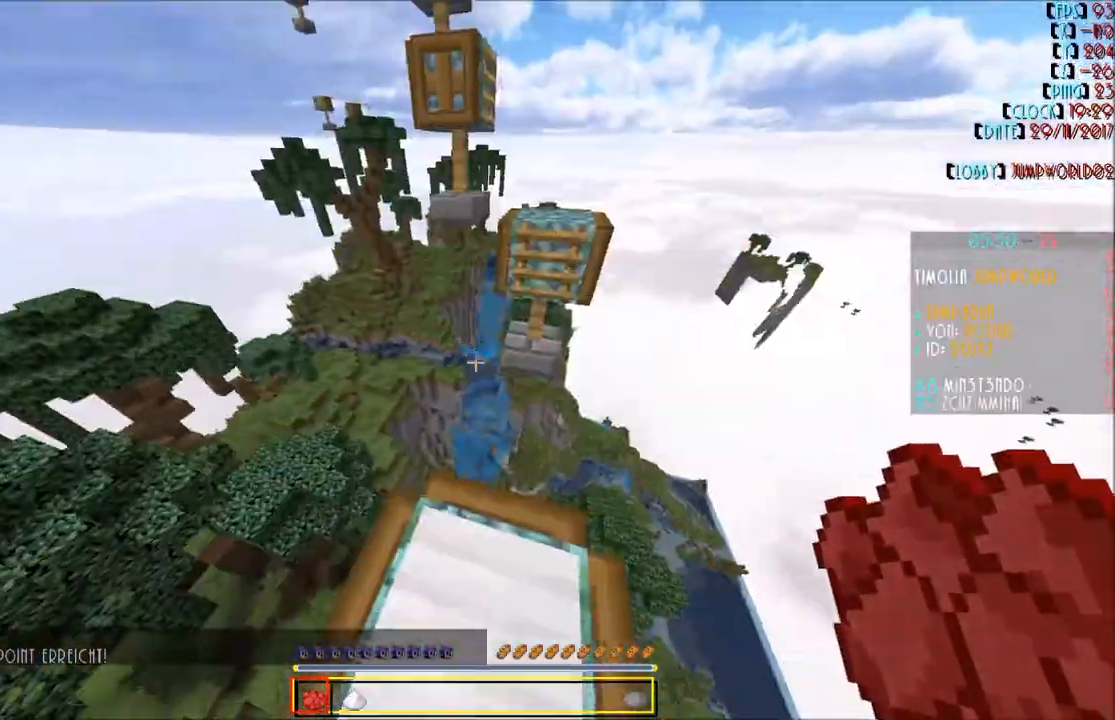
{"keys": ["w"], "mouse": [], "events": [[100, "d", "down"], [300, "d", "up"]]}
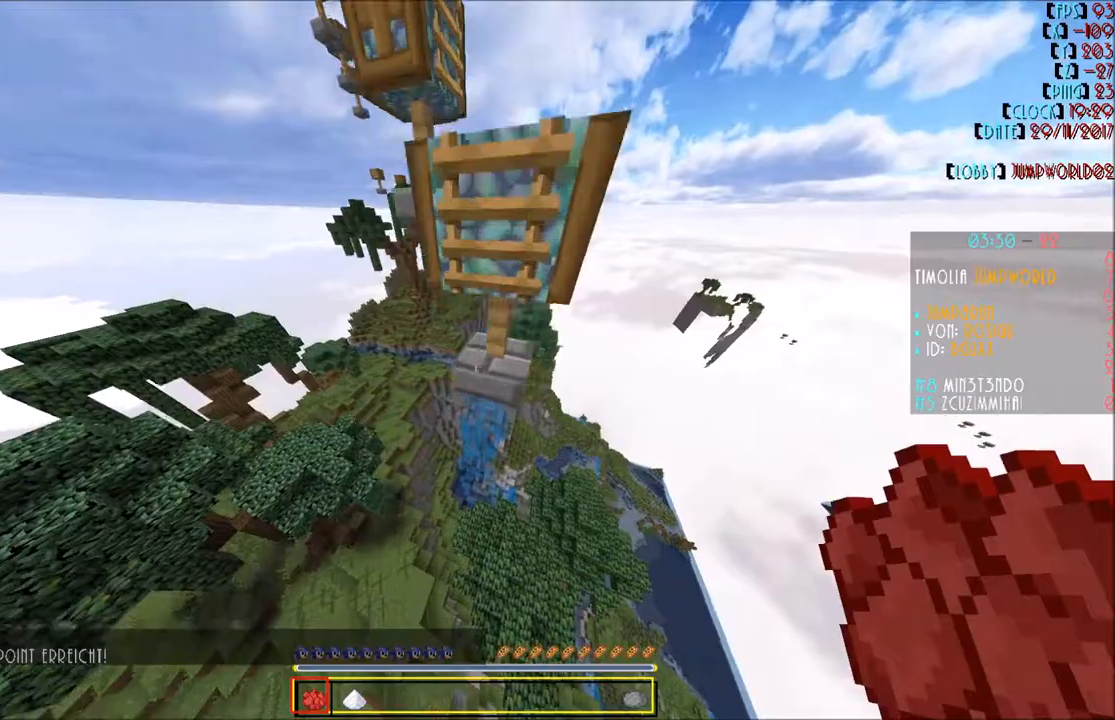
{"keys": ["w"], "mouse": [], "events": [[200, "mouse_right", "down"], [267, "w", "up"], [300, "mouse_right", "up"], [501, "w", "down"]]}
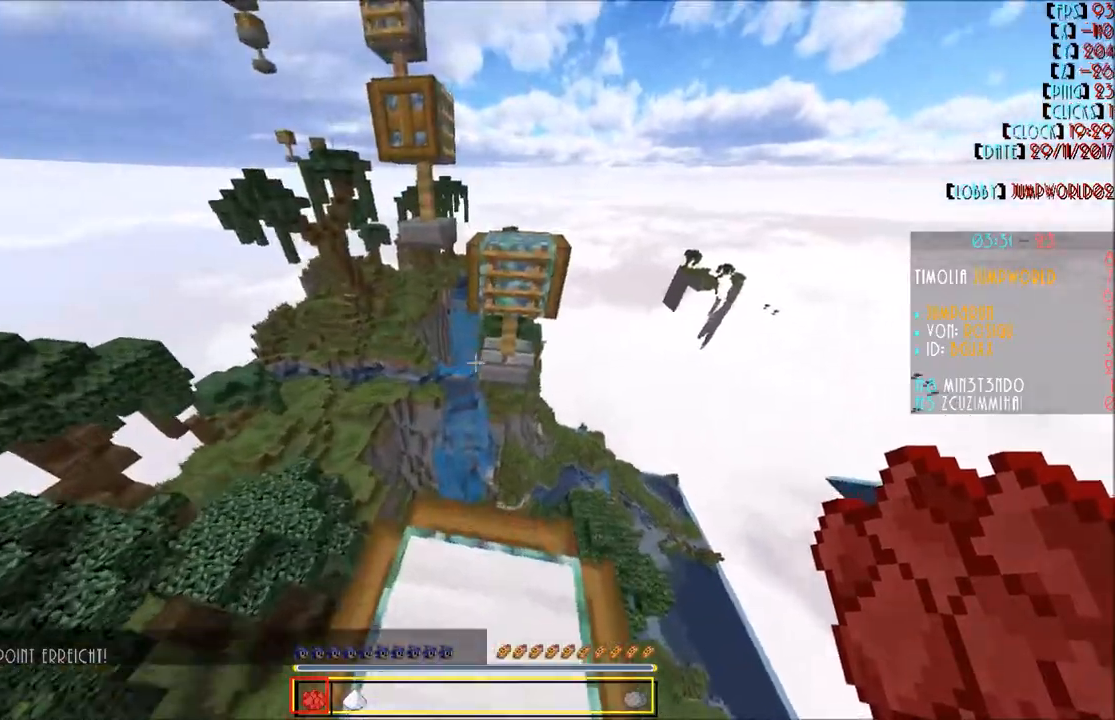
{"keys": ["d", "w"], "mouse": [], "events": [[333, "d", "down"]]}
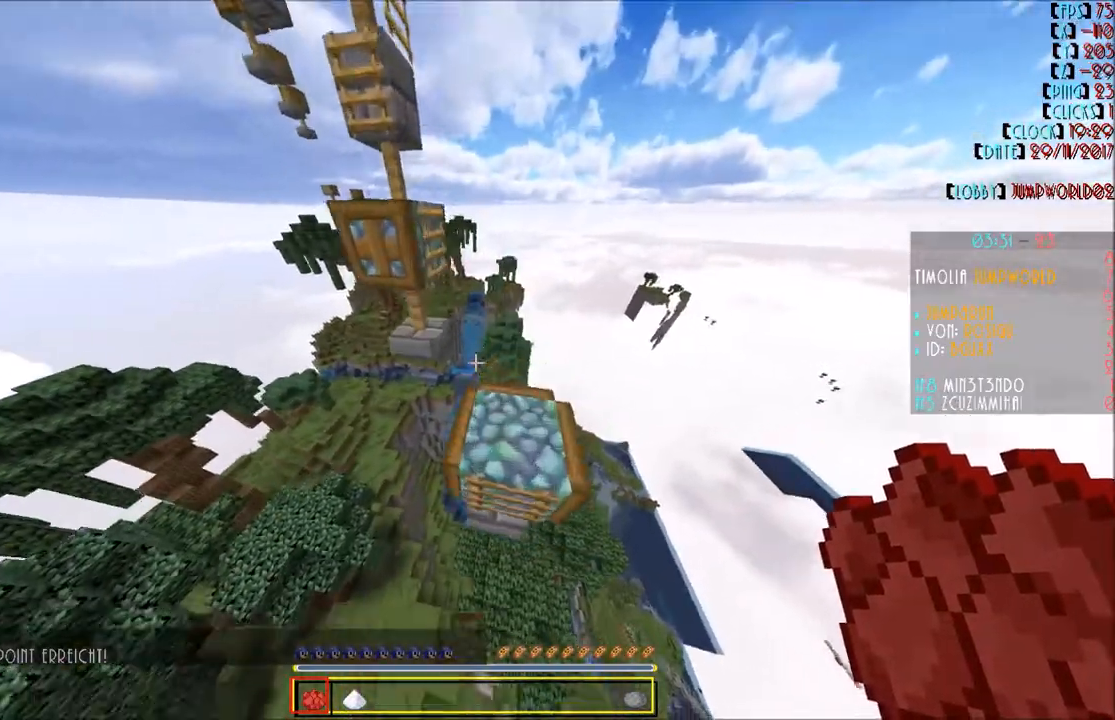
{"keys": ["d"], "mouse": [], "events": [[133, "d", "up"], [267, "w", "up"], [501, "d", "down"]]}
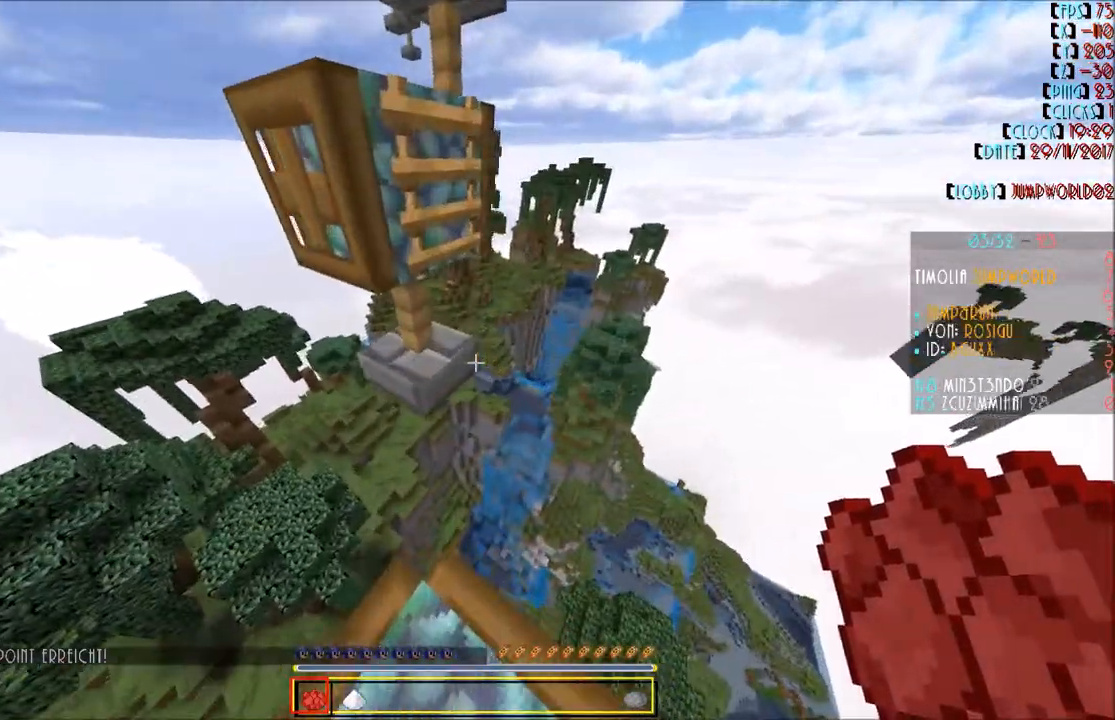
{"keys": ["w"], "mouse": [], "events": [[66, "d", "up"], [166, "w", "down"]]}
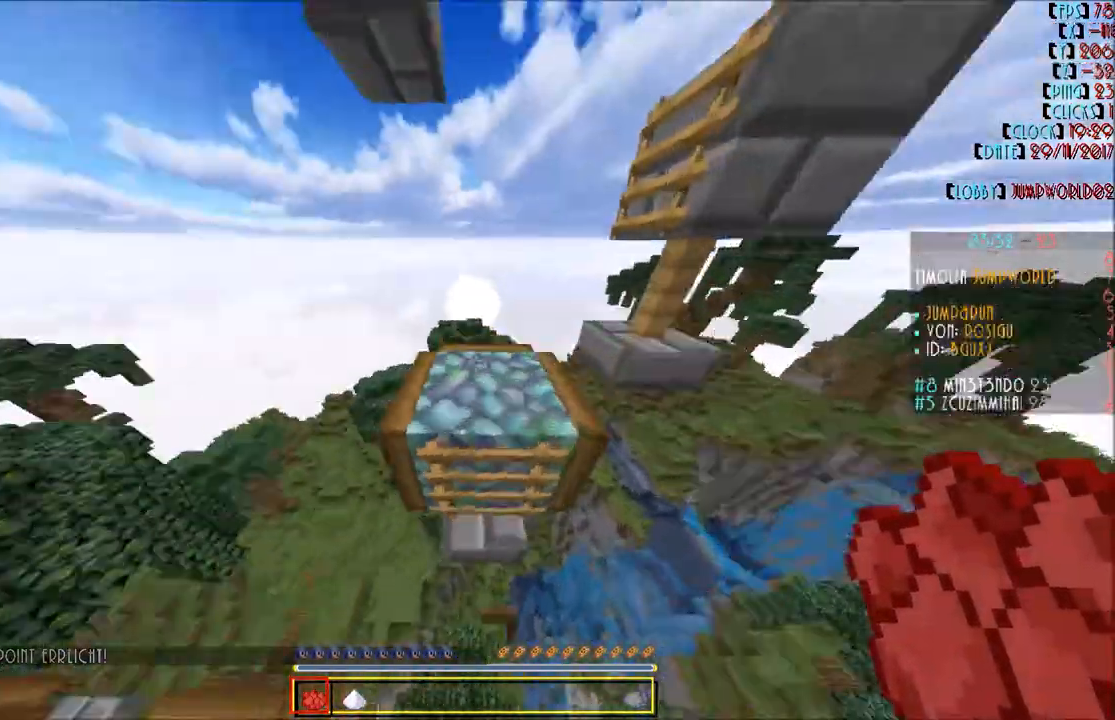
{"keys": ["a", "w"], "mouse": [], "events": [[434, "a", "down"]]}
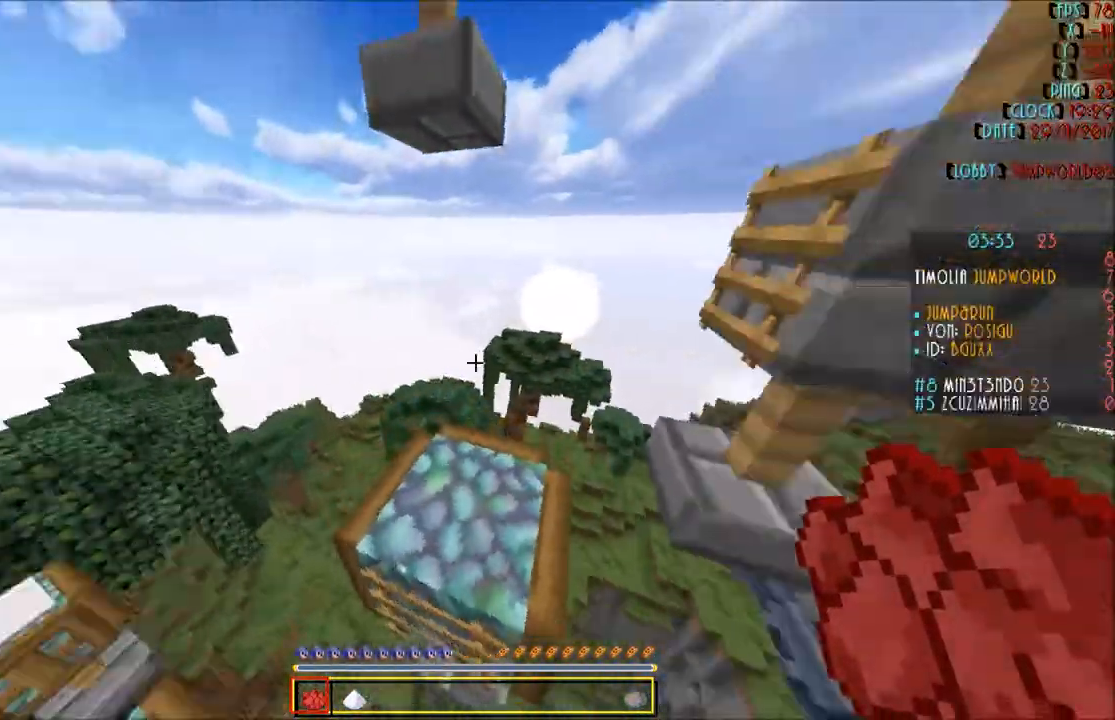
{"keys": ["w"], "mouse": [], "events": [[300, "w", "up"], [367, "a", "up"], [500, "w", "down"]]}
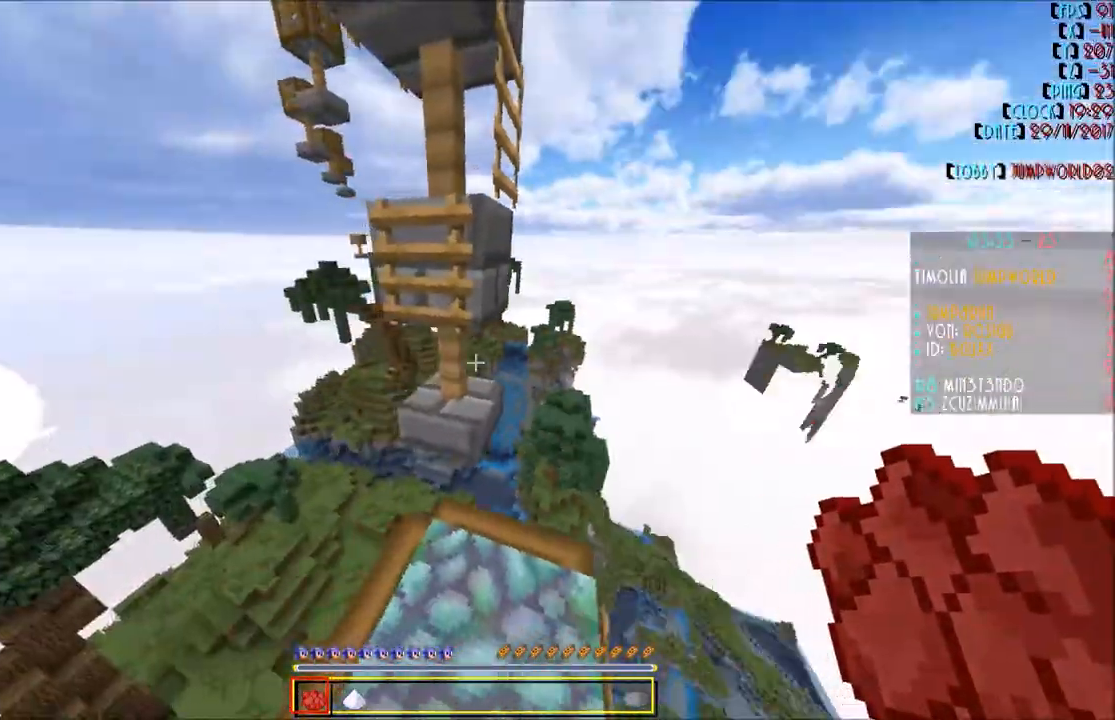
{"keys": ["d", "w"], "mouse": [], "events": [[501, "d", "down"]]}
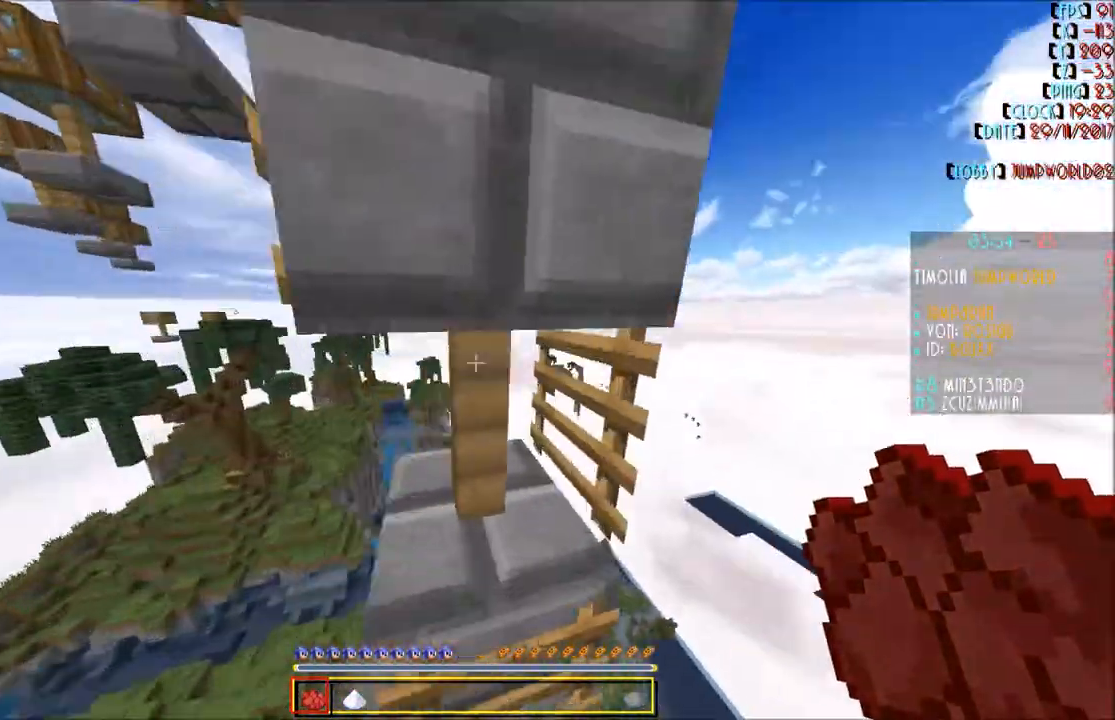
{"keys": ["w"], "mouse": [], "events": [[367, "d", "up"]]}
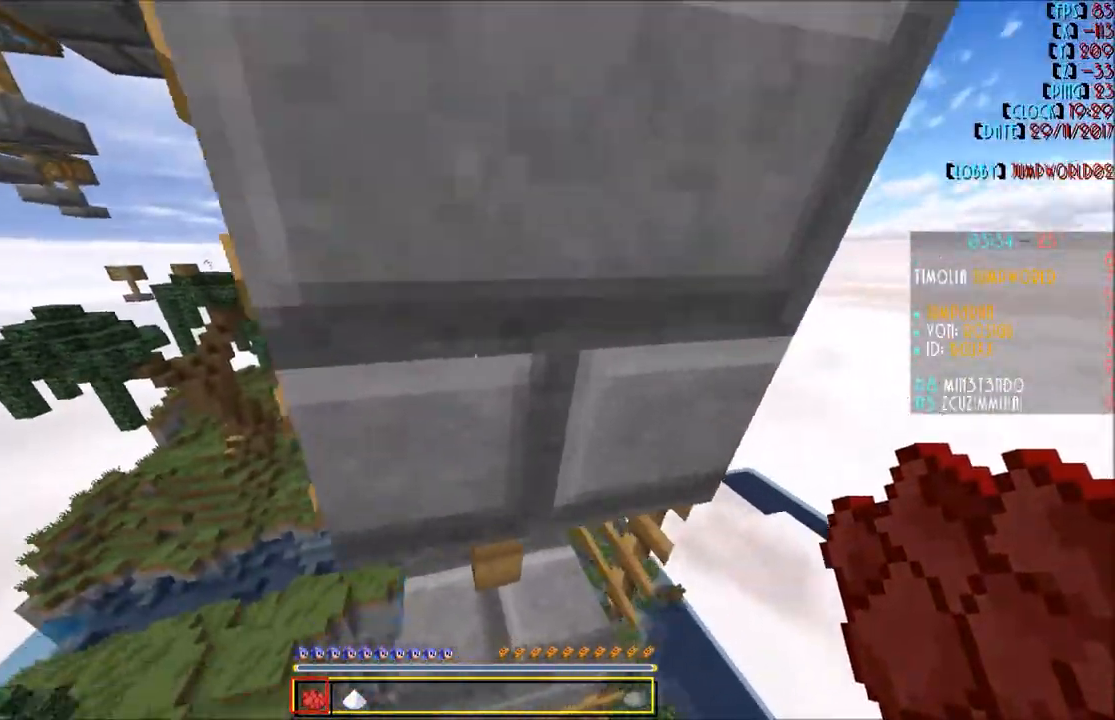
{"keys": ["d", "w"], "mouse": [], "events": [[67, "d", "down"]]}
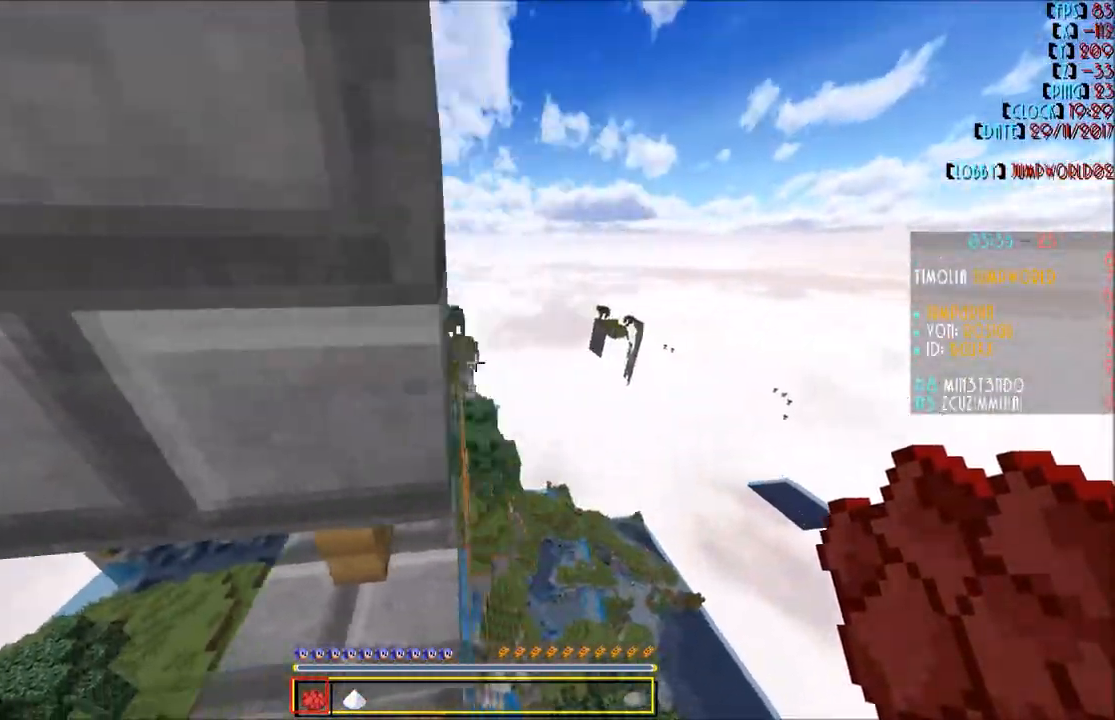
{"keys": ["a", "d", "w"], "mouse": [], "events": [[400, "a", "down"]]}
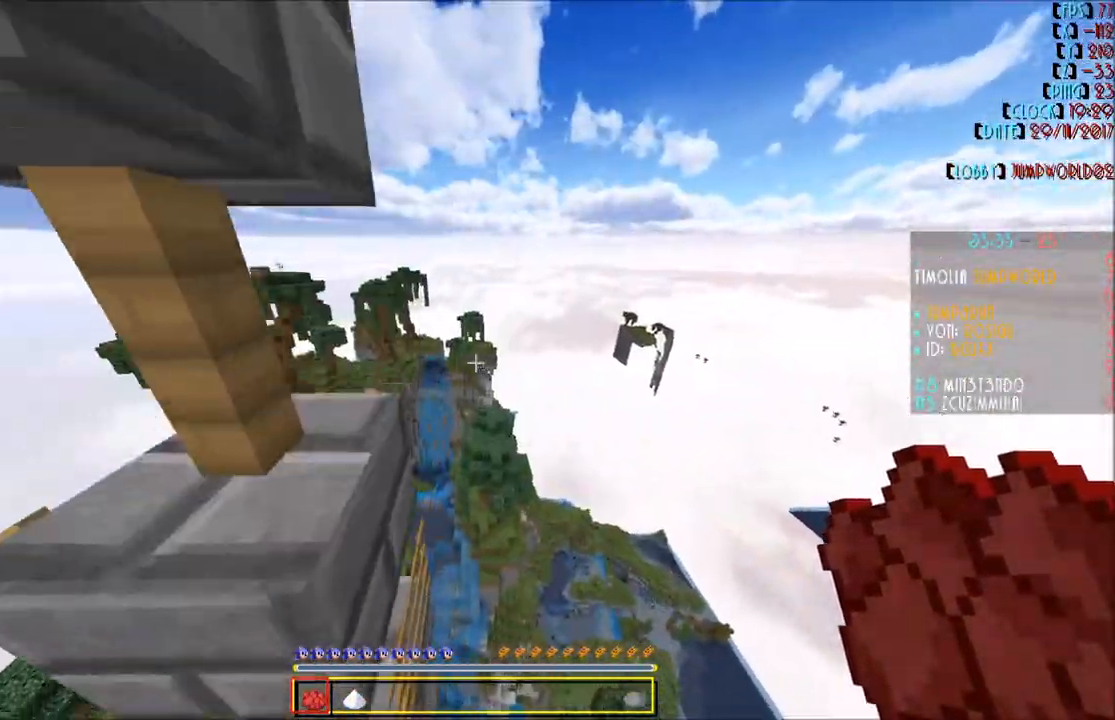
{"keys": ["w"], "mouse": [], "events": [[33, "d", "up"], [367, "a", "up"]]}
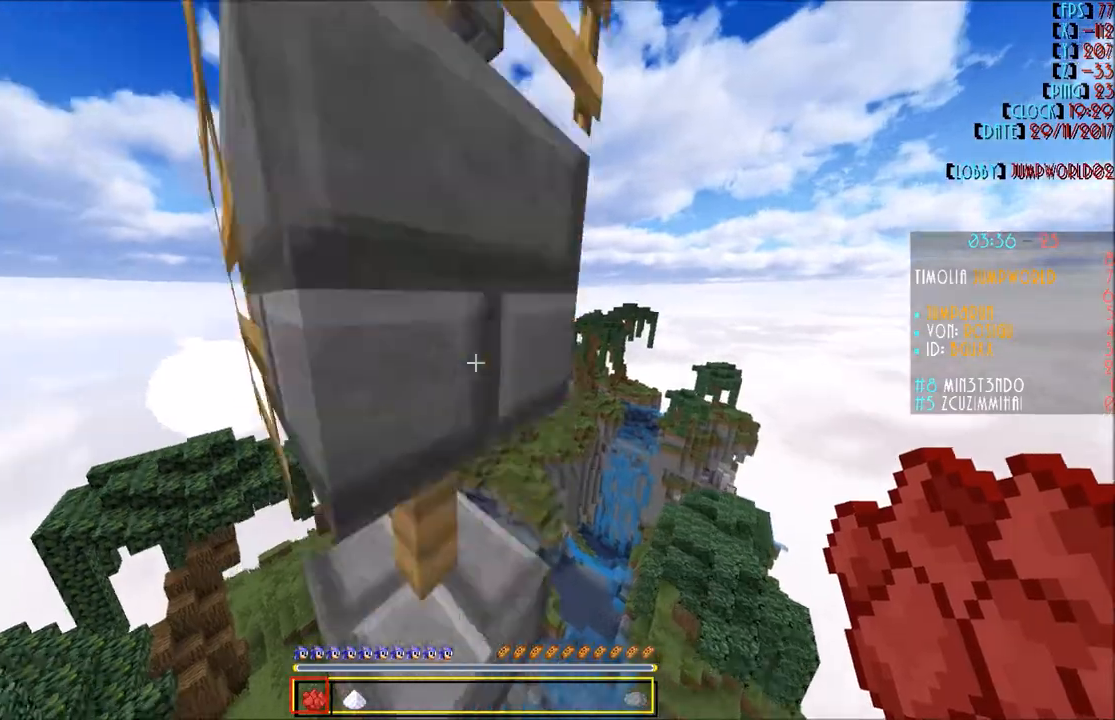
{"keys": ["w"], "mouse": [], "events": [[33, "mouse_right", "down"], [33, "w", "up"], [166, "mouse_right", "up"], [467, "w", "down"]]}
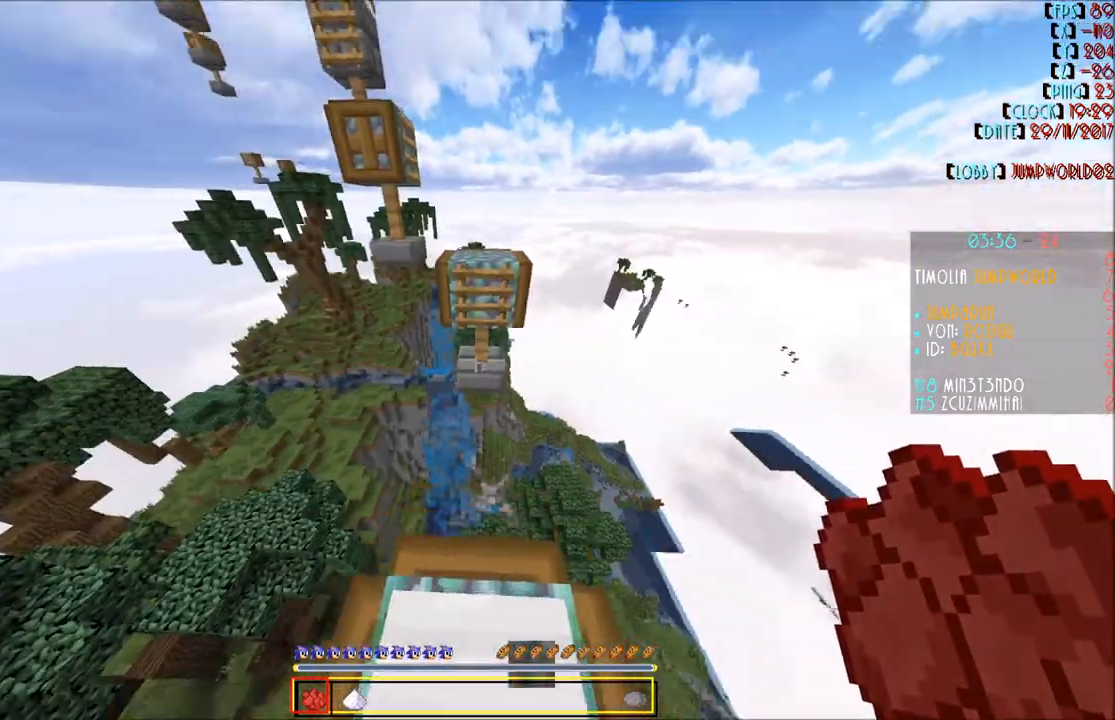
{"keys": ["d", "w"], "mouse": [], "events": [[434, "d", "down"]]}
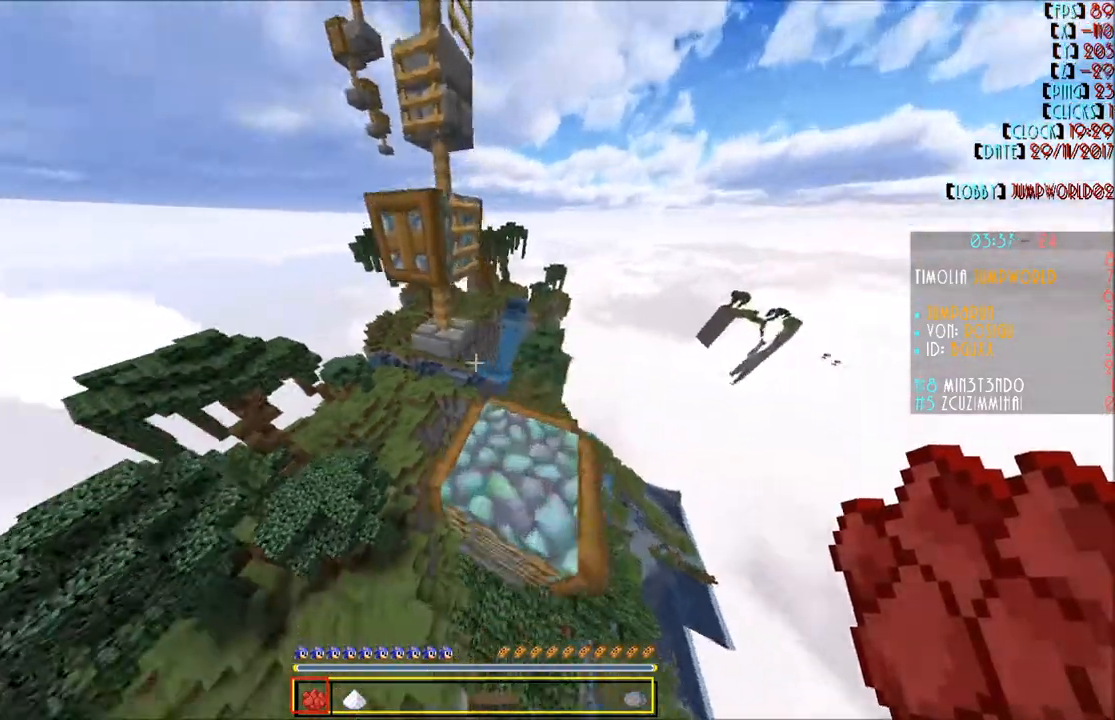
{"keys": [], "mouse": [], "events": [[100, "d", "up"], [233, "w", "up"], [400, "s", "down"], [500, "s", "up"]]}
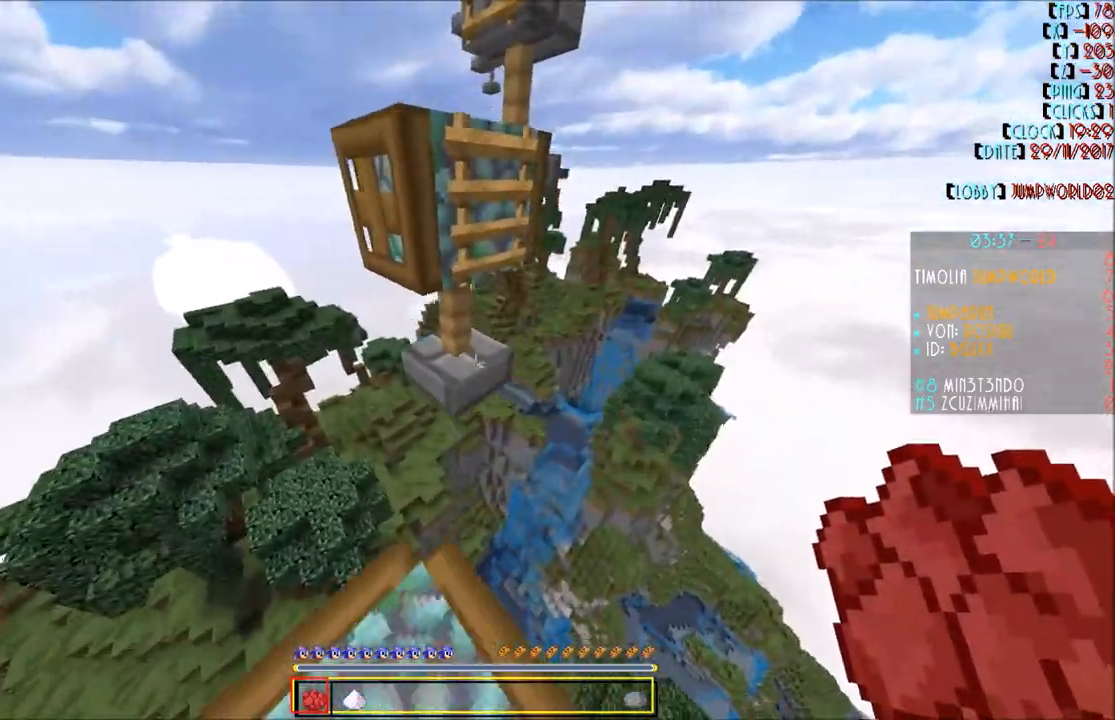
{"keys": ["w"], "mouse": [], "events": [[167, "w", "down"]]}